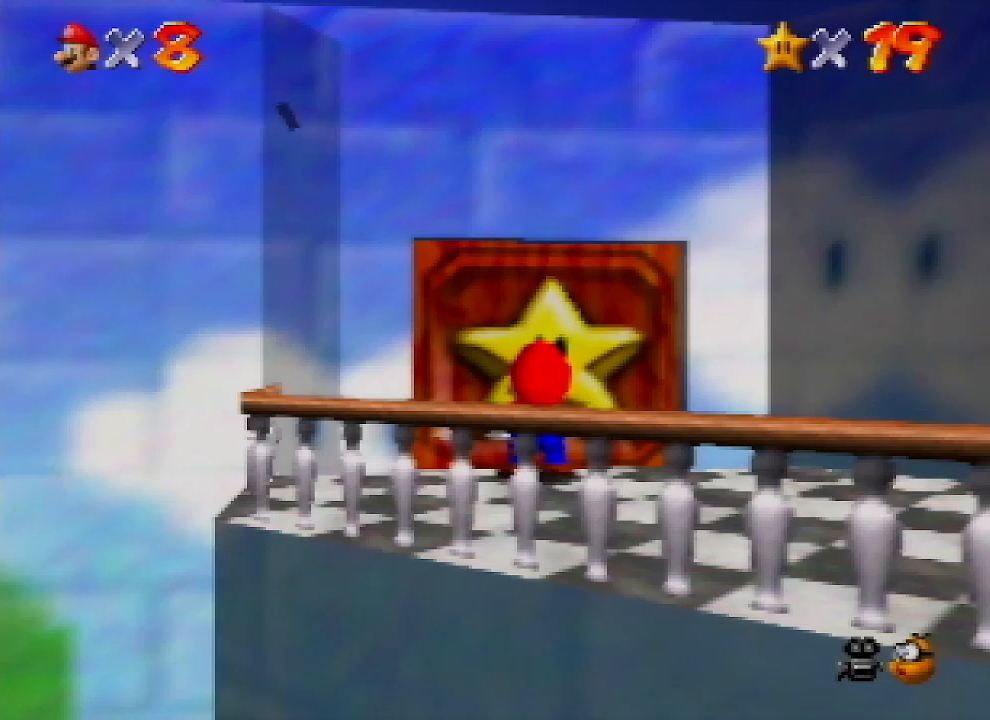
Gameplay with a controller (Nintendo layout); each line is a JSON object with the inputs held at the frame after it. "events" lists button and stick changes between this image and that frame as [ms after this image, input, new state], when the widget could be followed in between. Not read: L1 L3 R1 R3.
{"buttons": ["A"], "left_stick": "center", "events": [[400, "B", "down"], [433, "A", "down"], [467, "B", "up"]]}
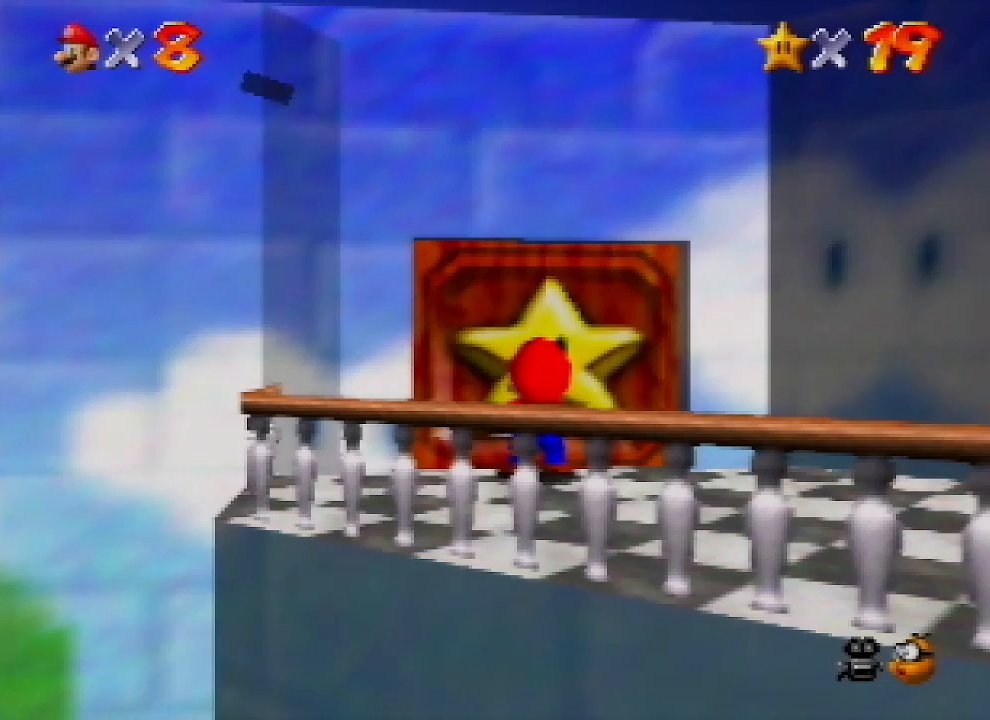
{"buttons": [], "left_stick": "center", "events": [[433, "A", "up"]]}
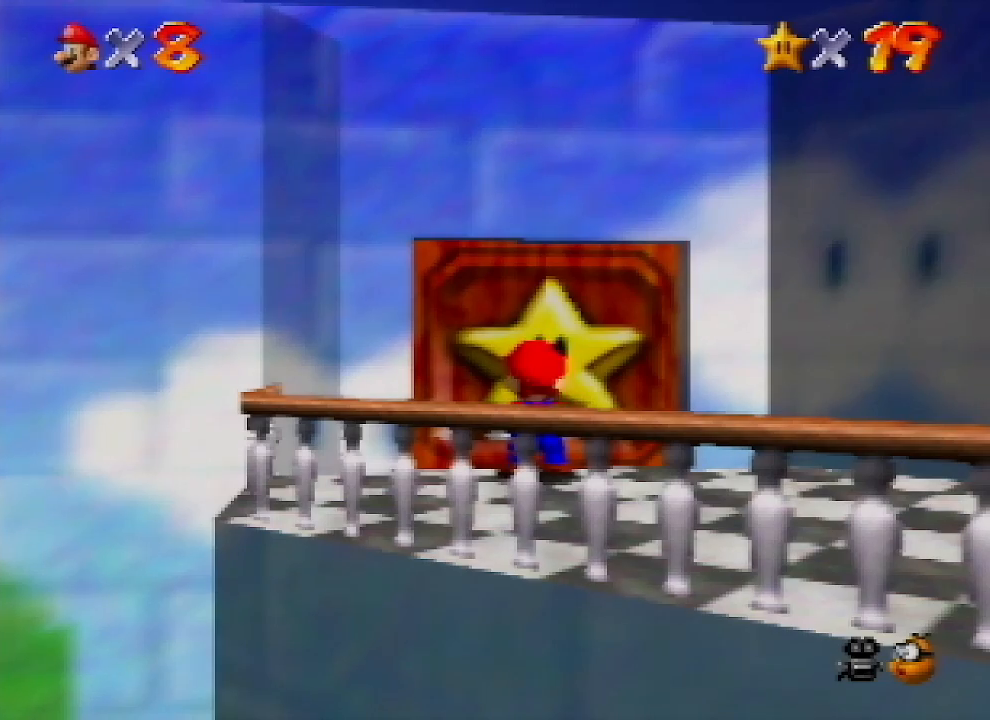
{"buttons": [], "left_stick": "up", "events": [[367, "left_stick", "up-right"], [500, "left_stick", "up"]]}
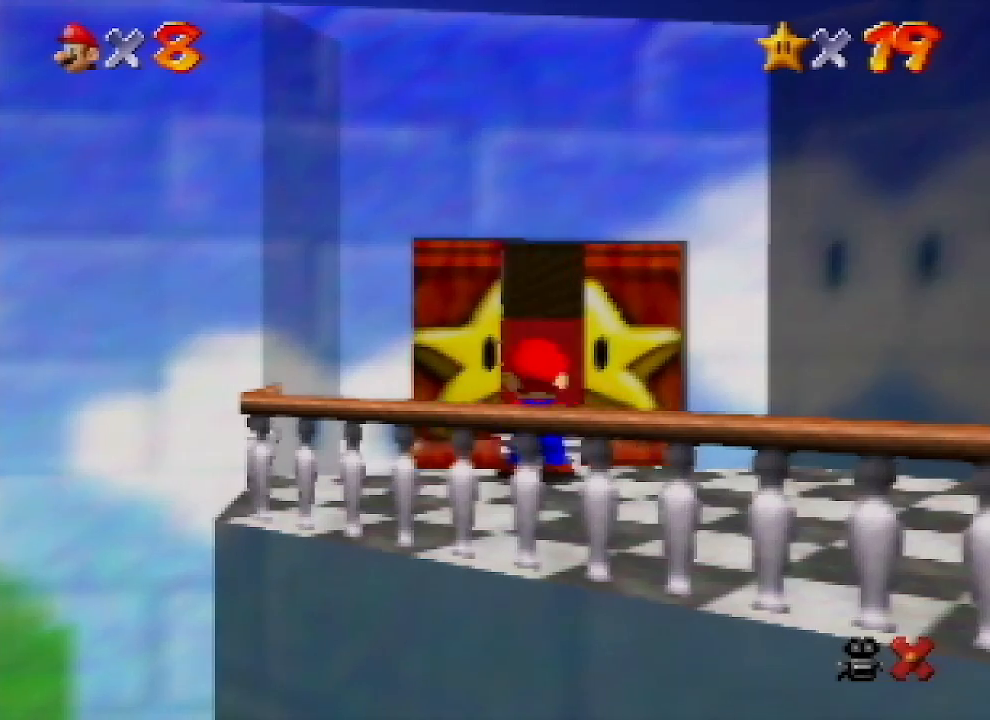
{"buttons": [], "left_stick": "up", "events": []}
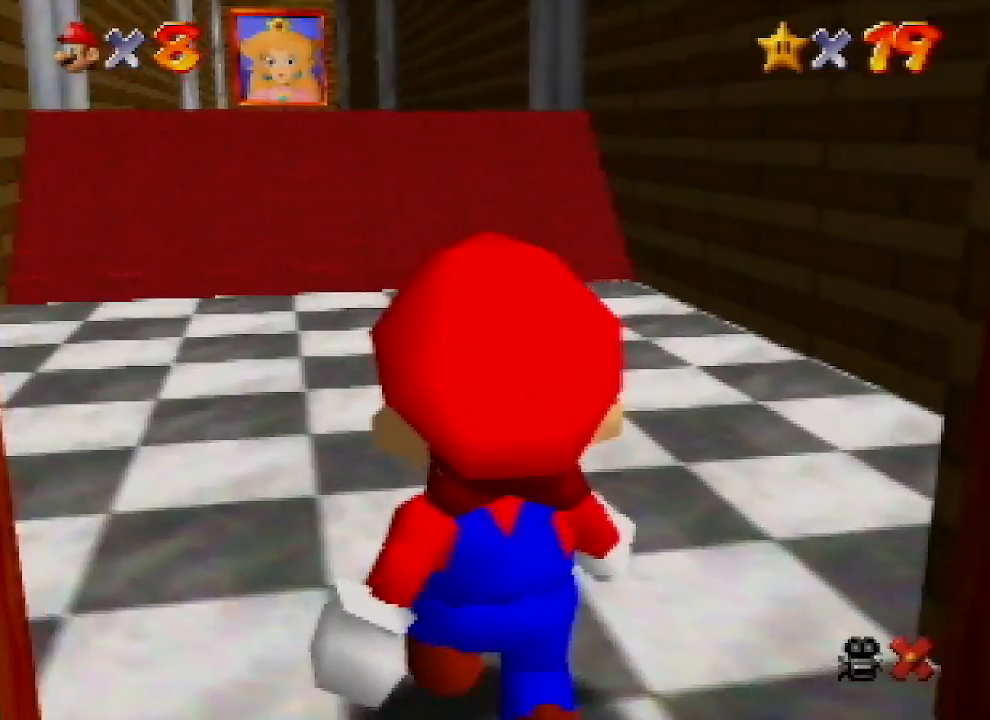
{"buttons": [], "left_stick": "up", "events": []}
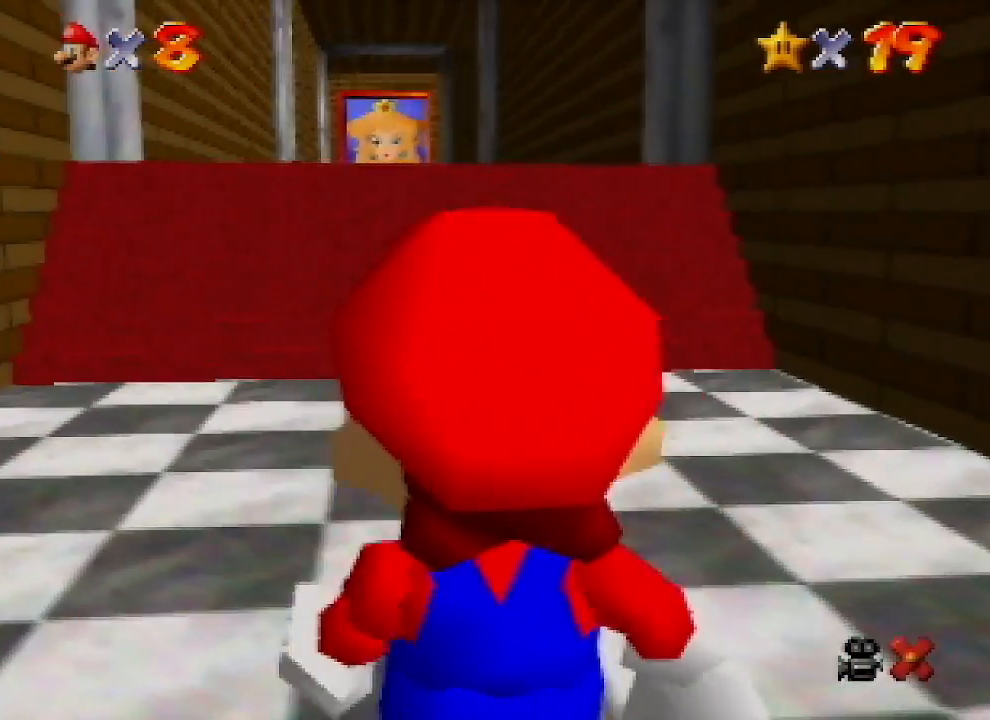
{"buttons": ["Z"], "left_stick": "up", "events": [[500, "Z", "down"]]}
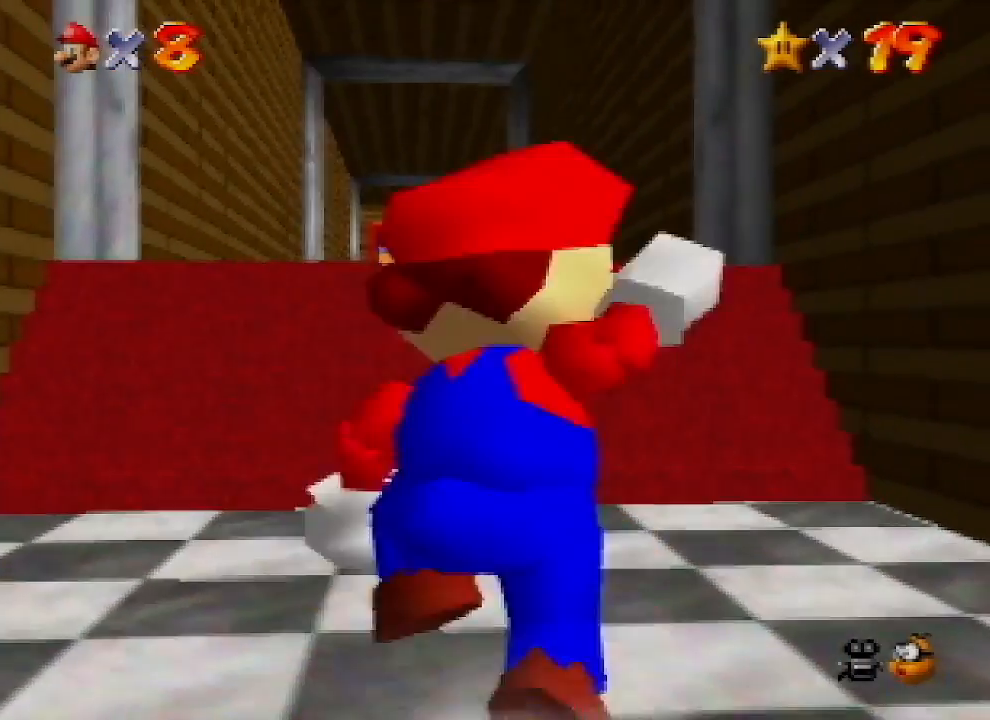
{"buttons": ["Z"], "left_stick": "up", "events": [[33, "A", "down"], [167, "A", "up"]]}
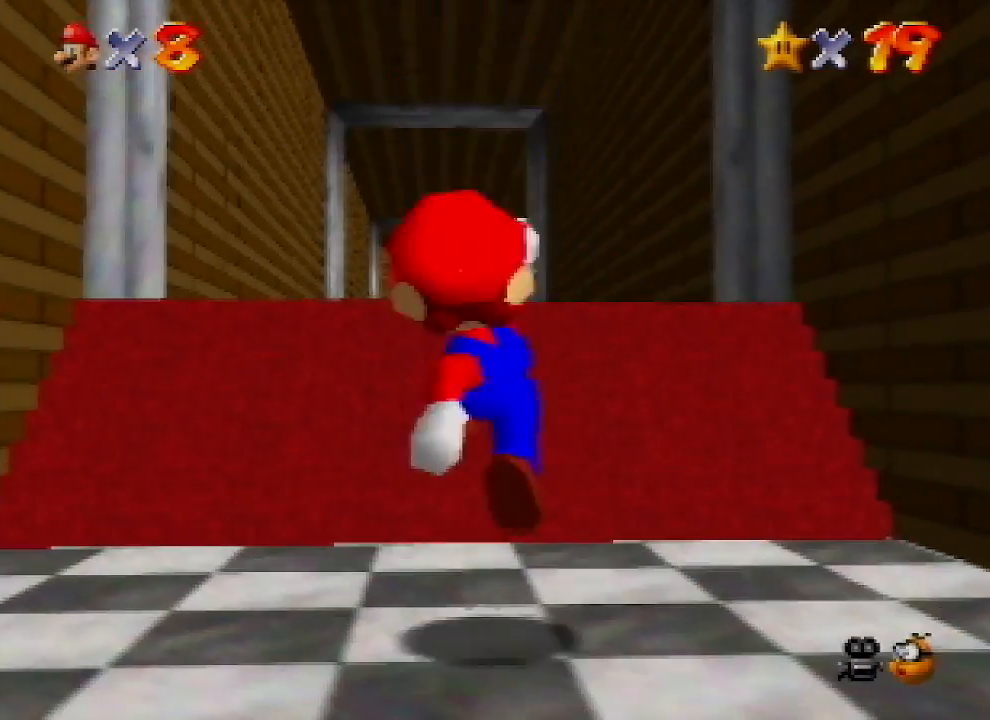
{"buttons": ["B"], "left_stick": "up", "events": [[67, "Z", "up"], [167, "A", "down"], [267, "A", "up"], [467, "B", "down"]]}
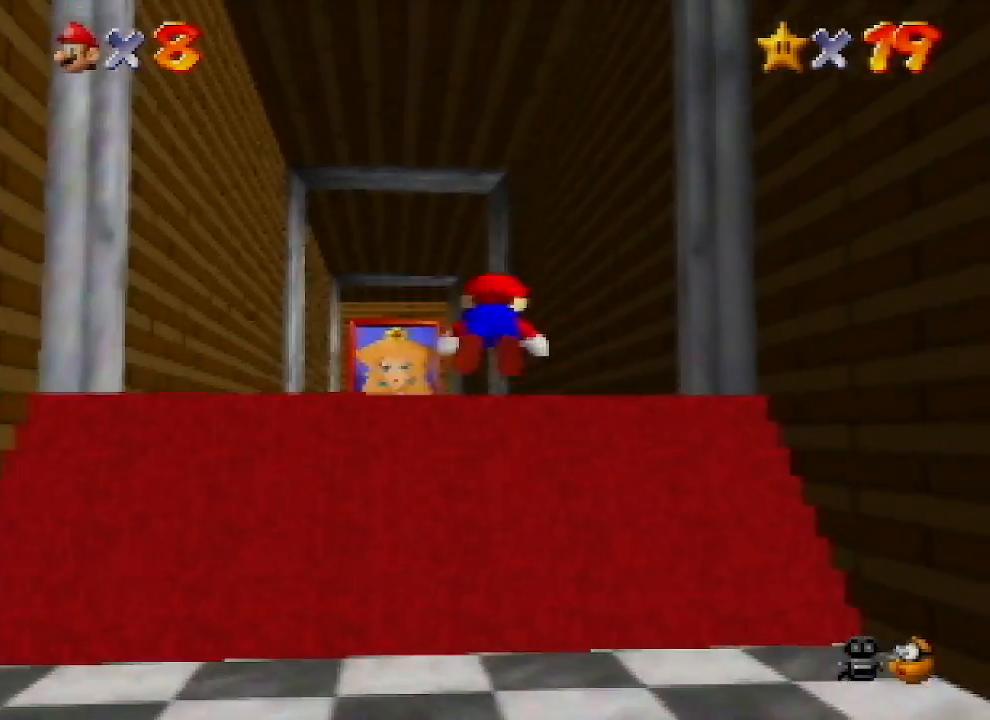
{"buttons": [], "left_stick": "up", "events": [[67, "B", "up"], [100, "B", "down"], [133, "A", "down"], [167, "B", "up"], [267, "A", "up"], [333, "A", "down"], [433, "A", "up"]]}
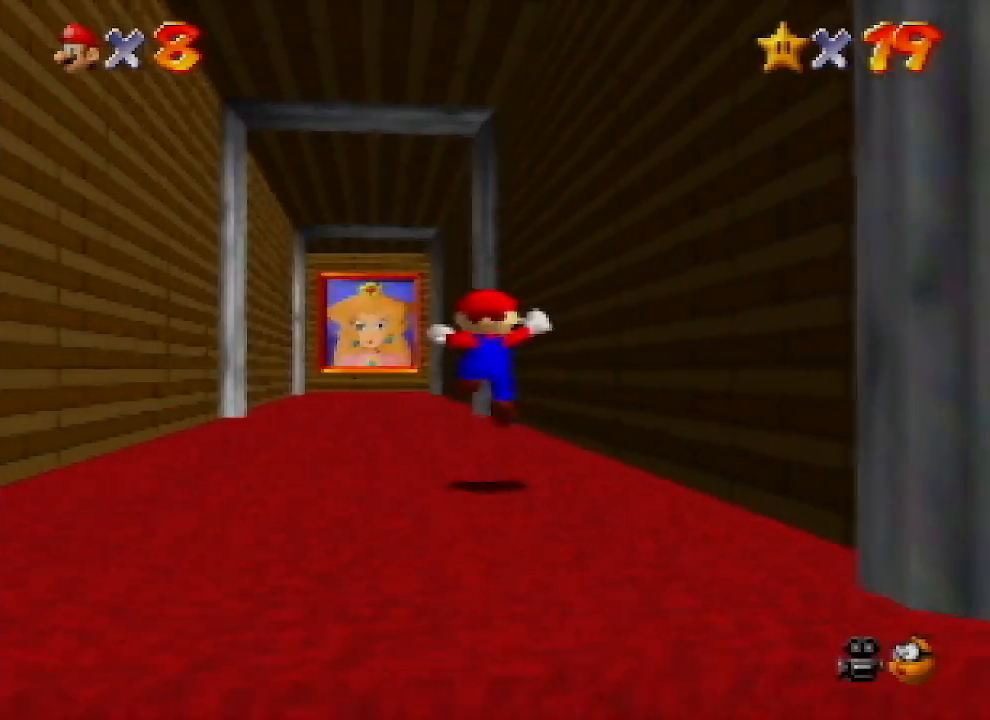
{"buttons": [], "left_stick": "up", "events": [[200, "B", "down"], [367, "B", "up"]]}
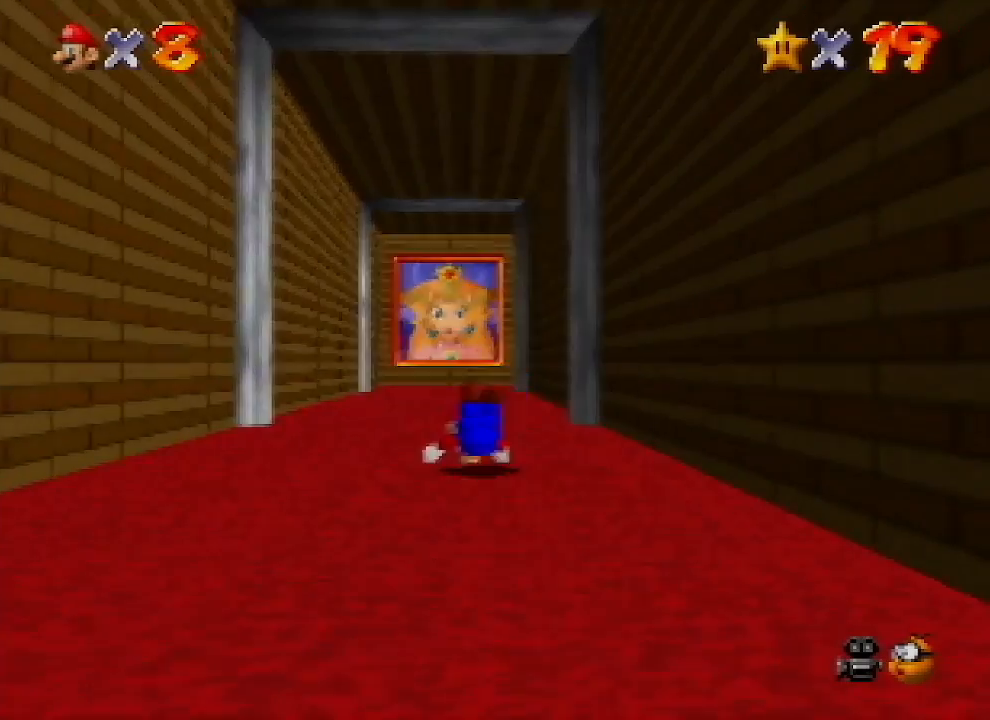
{"buttons": [], "left_stick": "up", "events": [[67, "B", "down"], [100, "A", "down"], [100, "B", "up"], [467, "A", "up"]]}
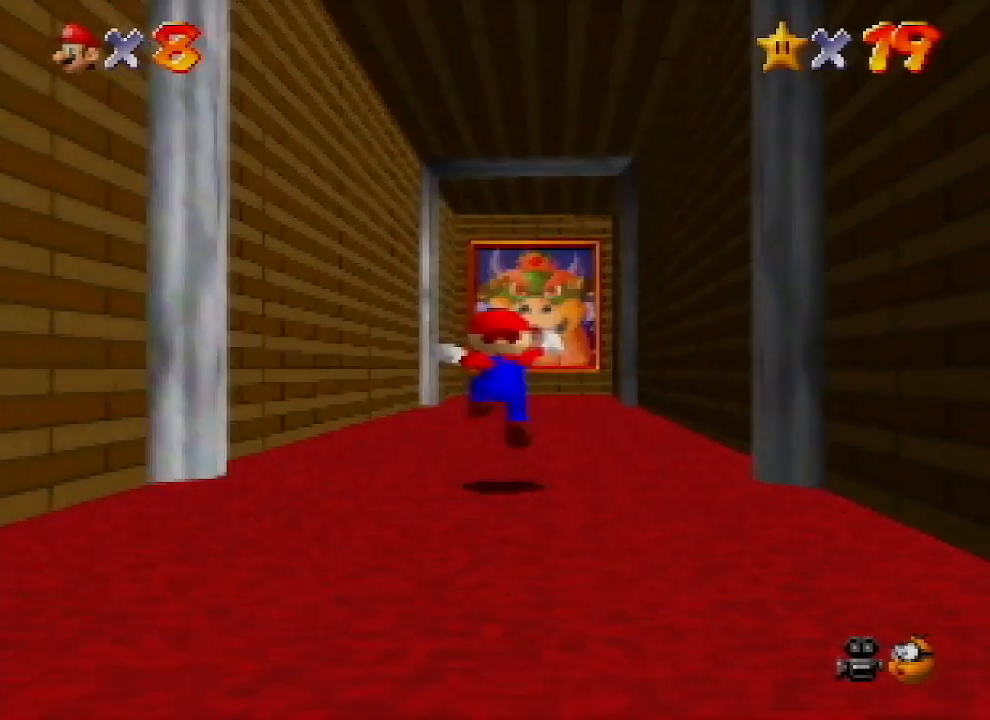
{"buttons": [], "left_stick": "up", "events": [[167, "B", "down"], [267, "B", "up"]]}
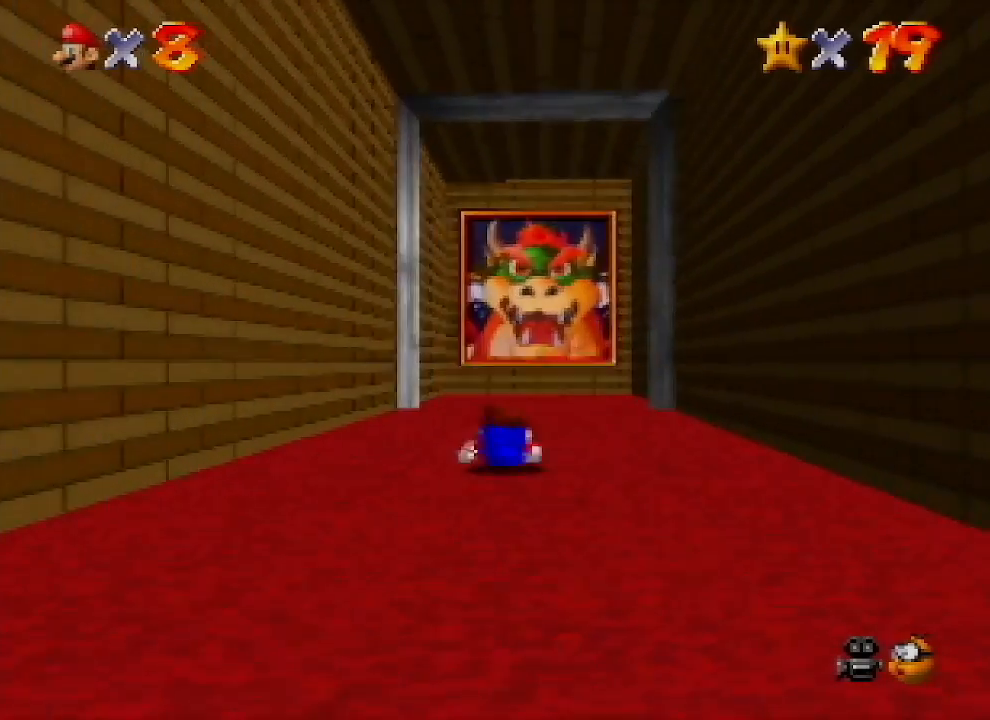
{"buttons": [], "left_stick": "center", "events": [[167, "left_stick", "center"]]}
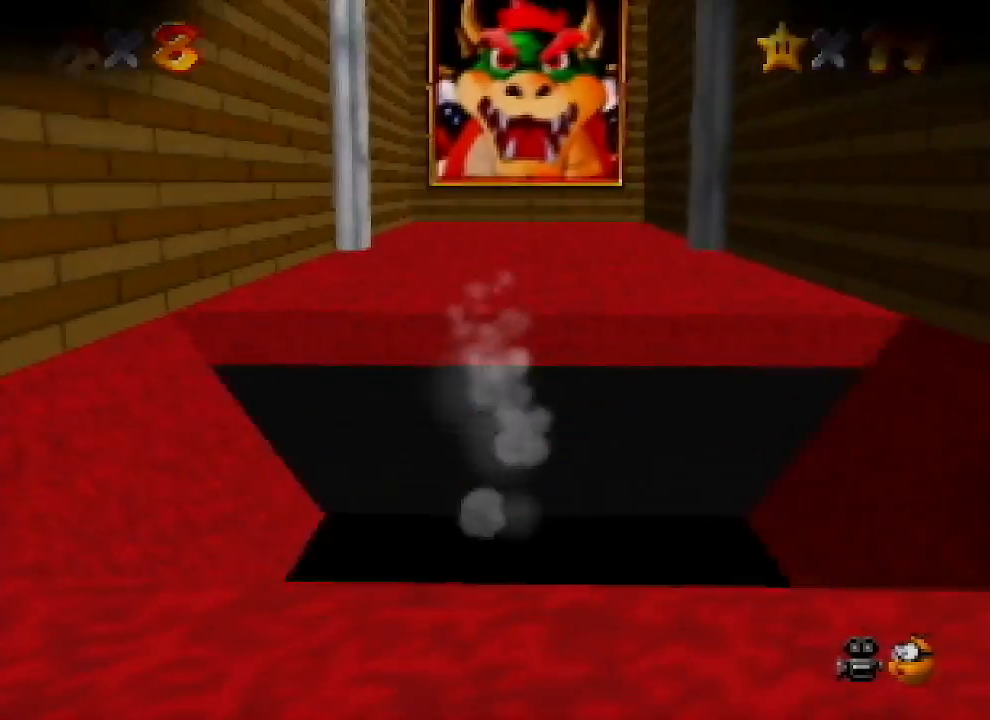
{"buttons": [], "left_stick": "center", "events": []}
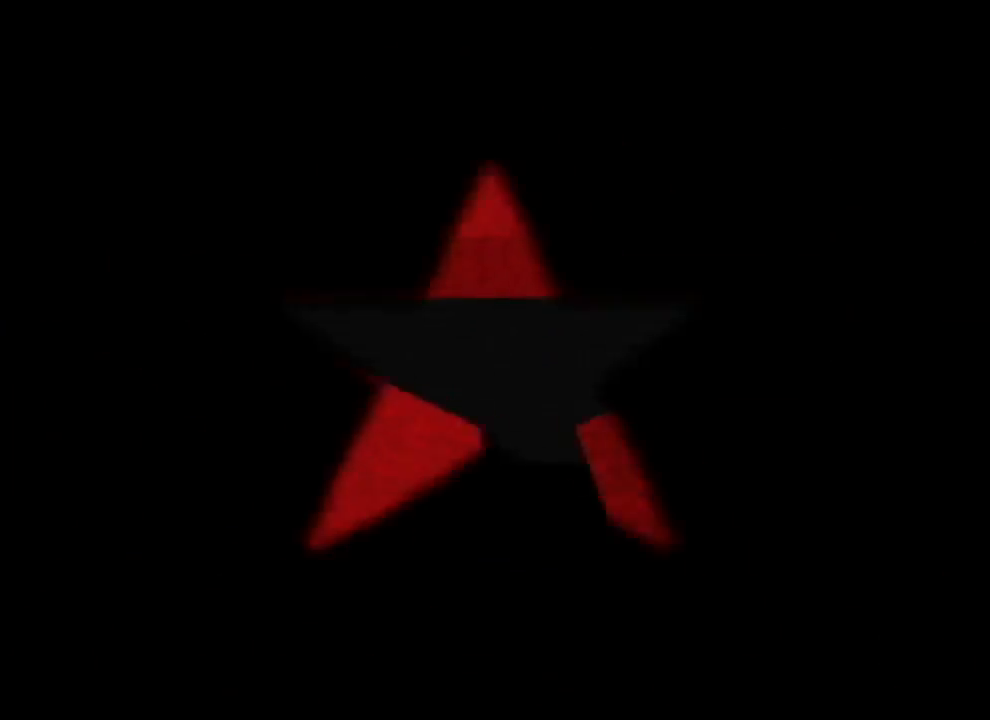
{"buttons": [], "left_stick": "center", "events": []}
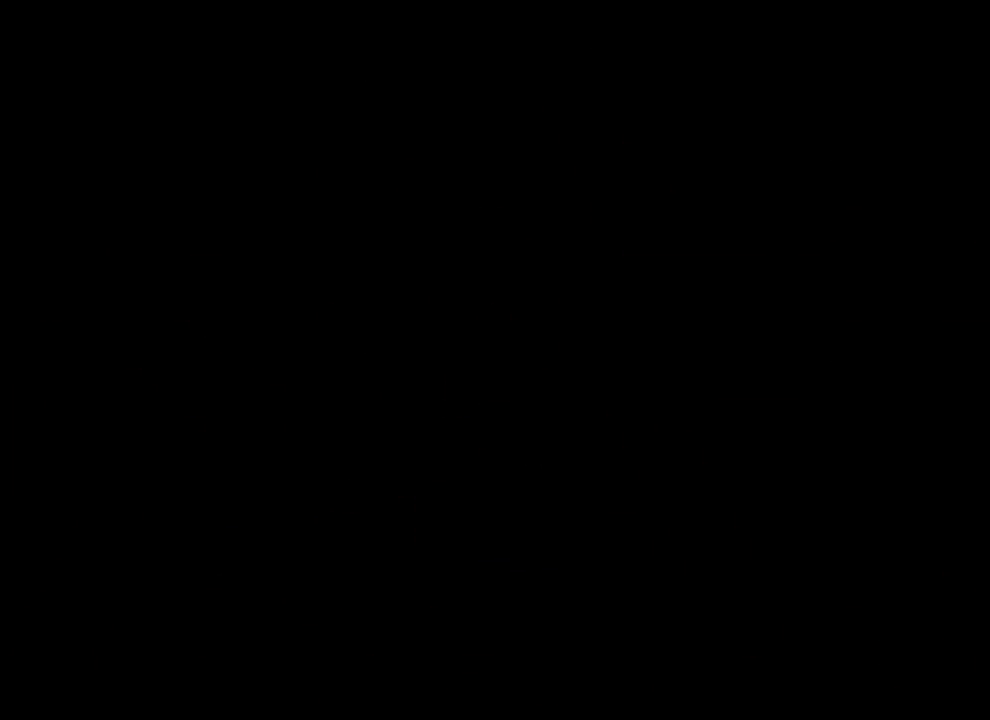
{"buttons": [], "left_stick": "up-right", "events": [[133, "C_LEFT", "down"], [367, "left_stick", "up"], [500, "C_LEFT", "up"], [500, "left_stick", "up-right"]]}
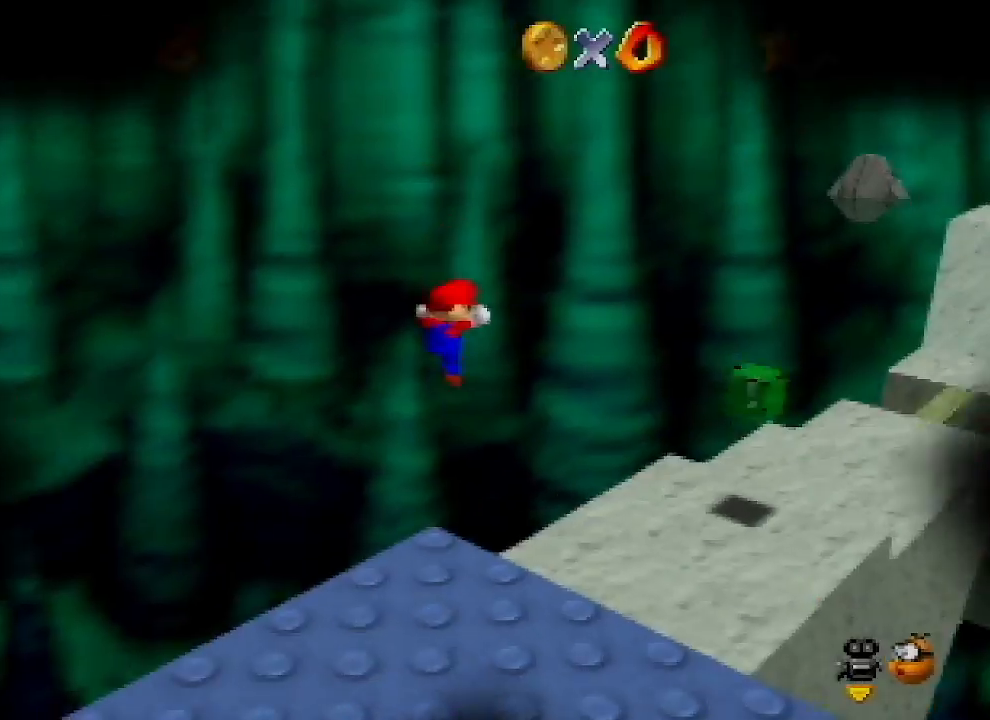
{"buttons": [], "left_stick": "up-right", "events": []}
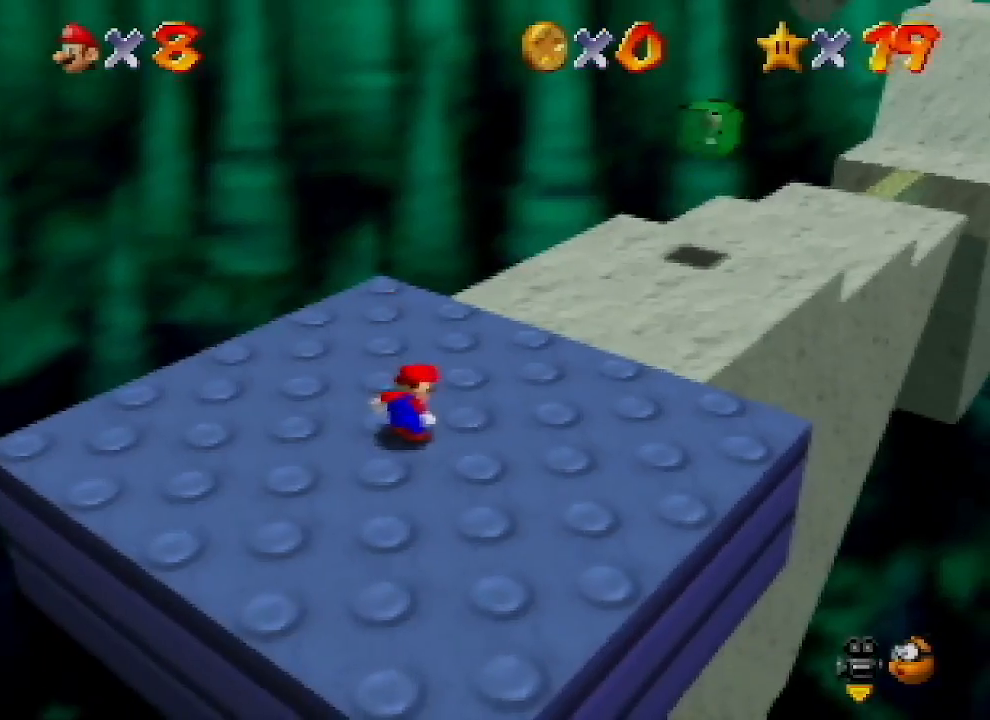
{"buttons": [], "left_stick": "up-right", "events": []}
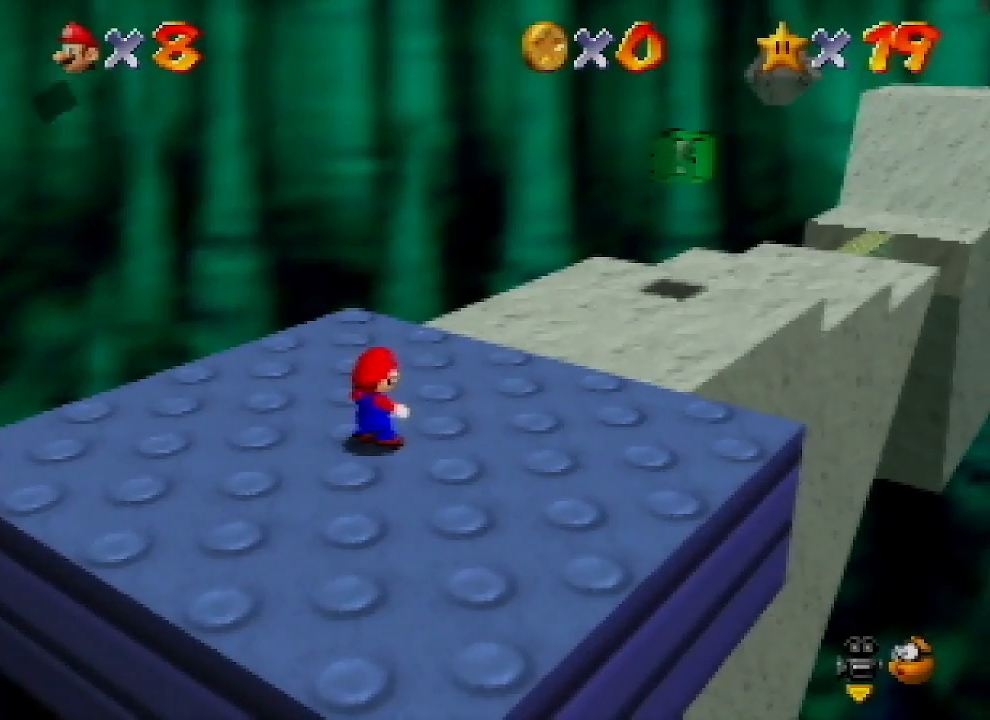
{"buttons": [], "left_stick": "up-right", "events": [[267, "B", "down"], [300, "A", "down"], [333, "B", "up"], [400, "A", "up"]]}
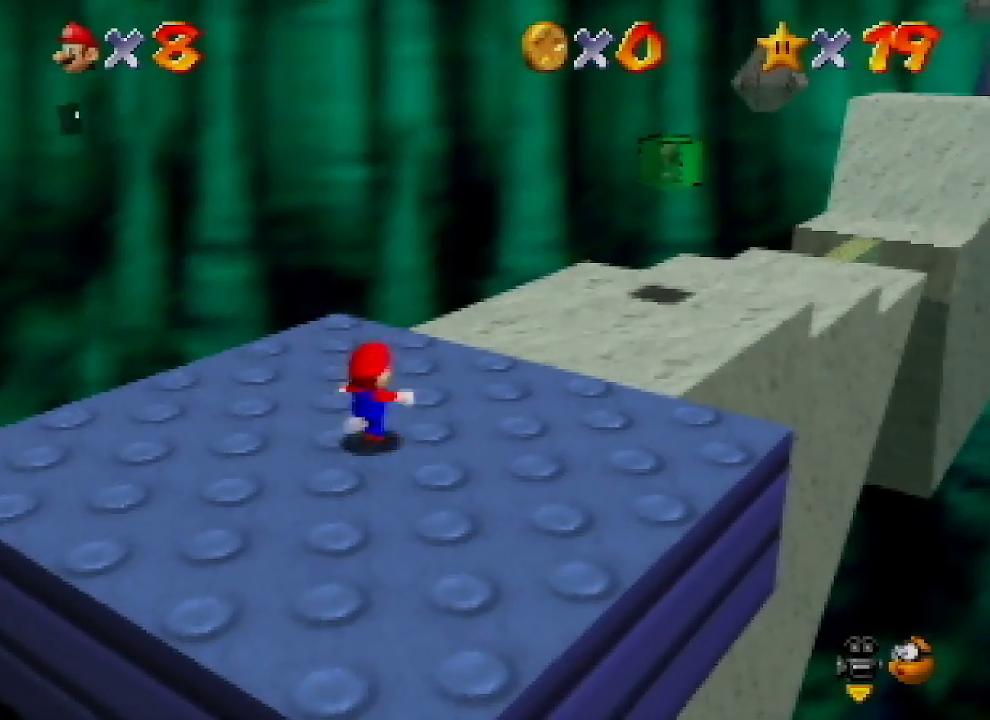
{"buttons": ["Z", "C_LEFT"], "left_stick": "up", "events": [[200, "Z", "down"], [300, "A", "down"], [400, "A", "up"], [433, "left_stick", "up"], [467, "C_LEFT", "down"]]}
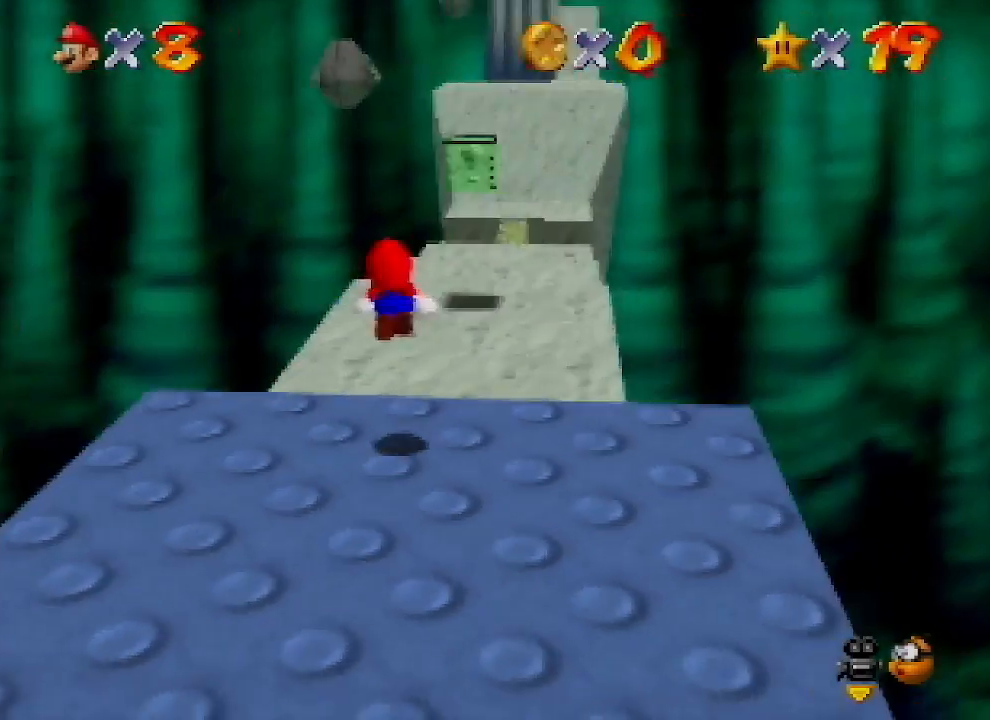
{"buttons": ["Z"], "left_stick": "up", "events": [[67, "C_LEFT", "up"]]}
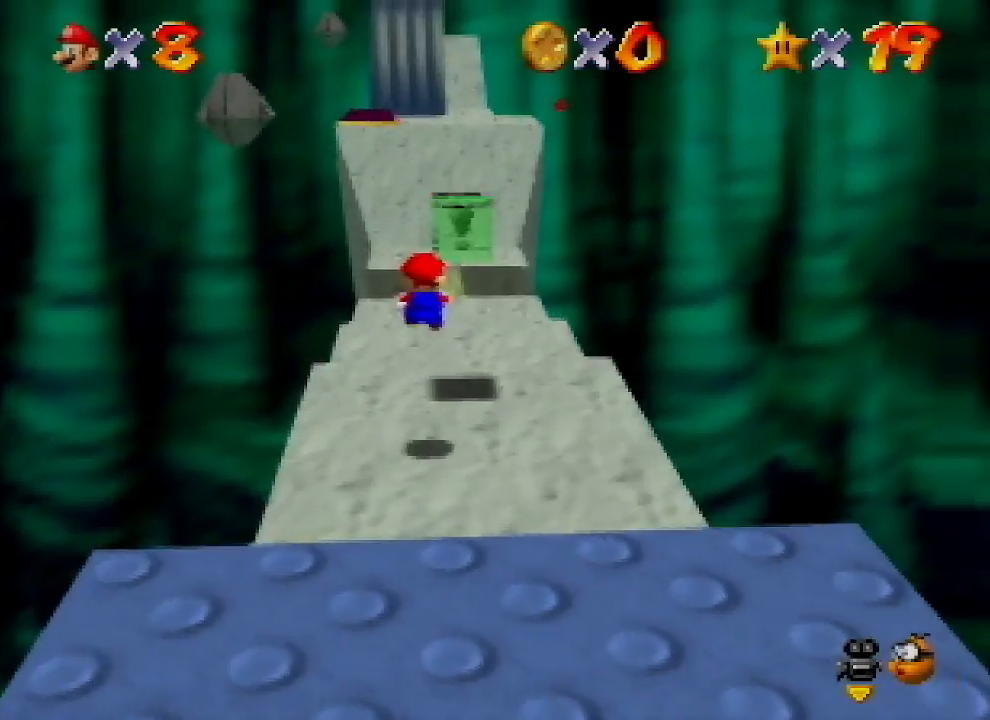
{"buttons": ["A", "Z"], "left_stick": "up", "events": [[500, "A", "down"]]}
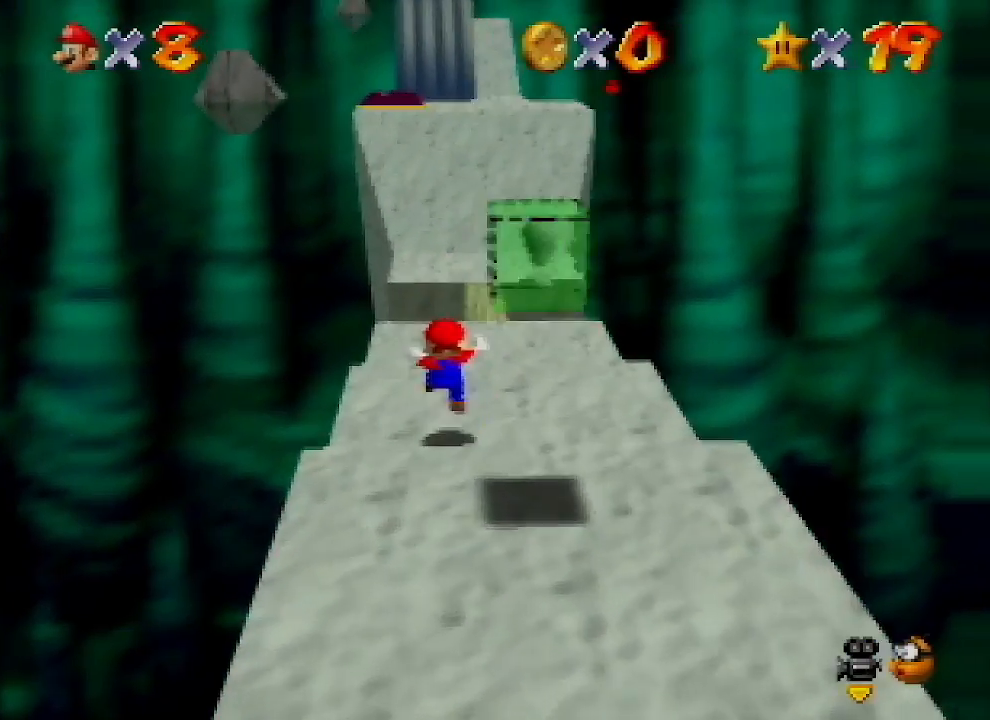
{"buttons": [], "left_stick": "up", "events": [[100, "A", "up"], [300, "A", "down"], [400, "Z", "up"], [467, "A", "up"]]}
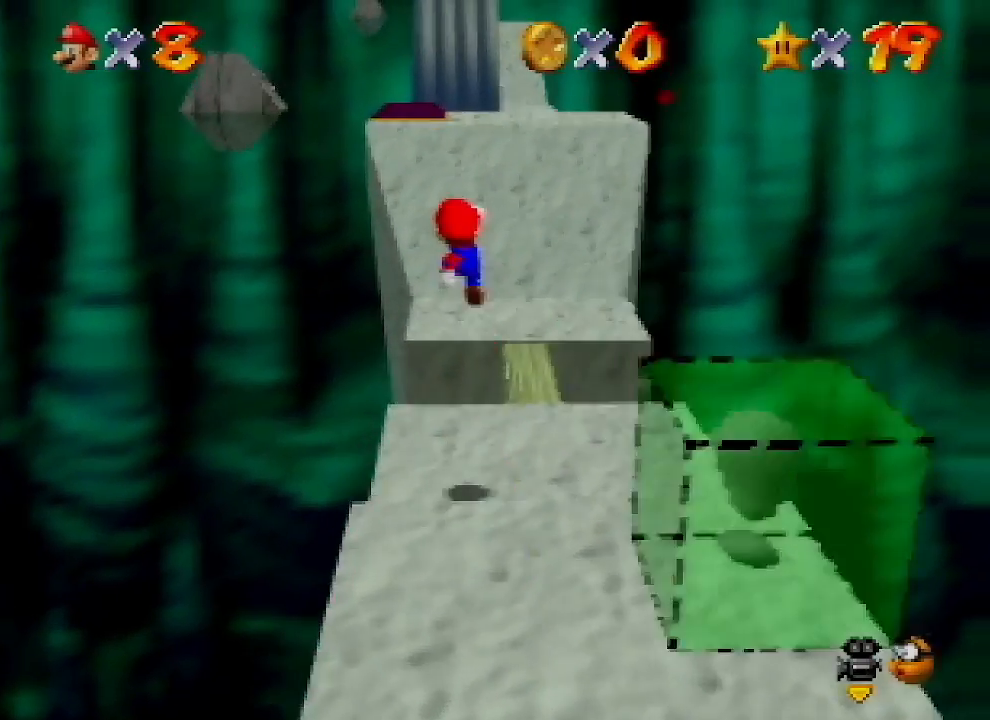
{"buttons": [], "left_stick": "down", "events": [[433, "left_stick", "down"]]}
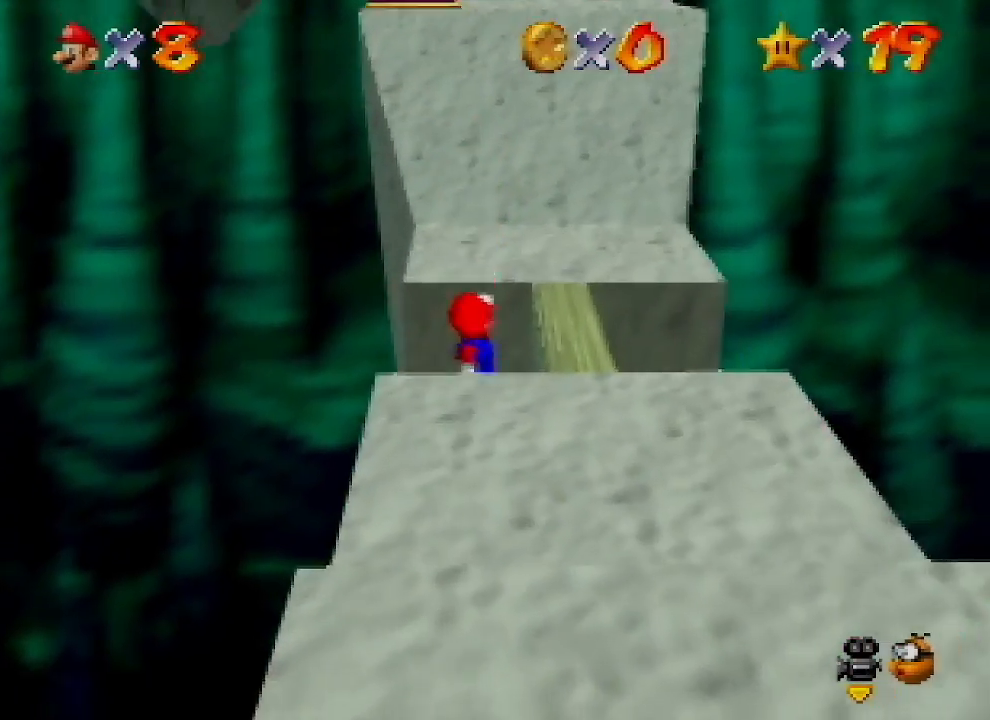
{"buttons": [], "left_stick": "center", "events": [[100, "A", "down"], [233, "left_stick", "center"], [300, "A", "up"]]}
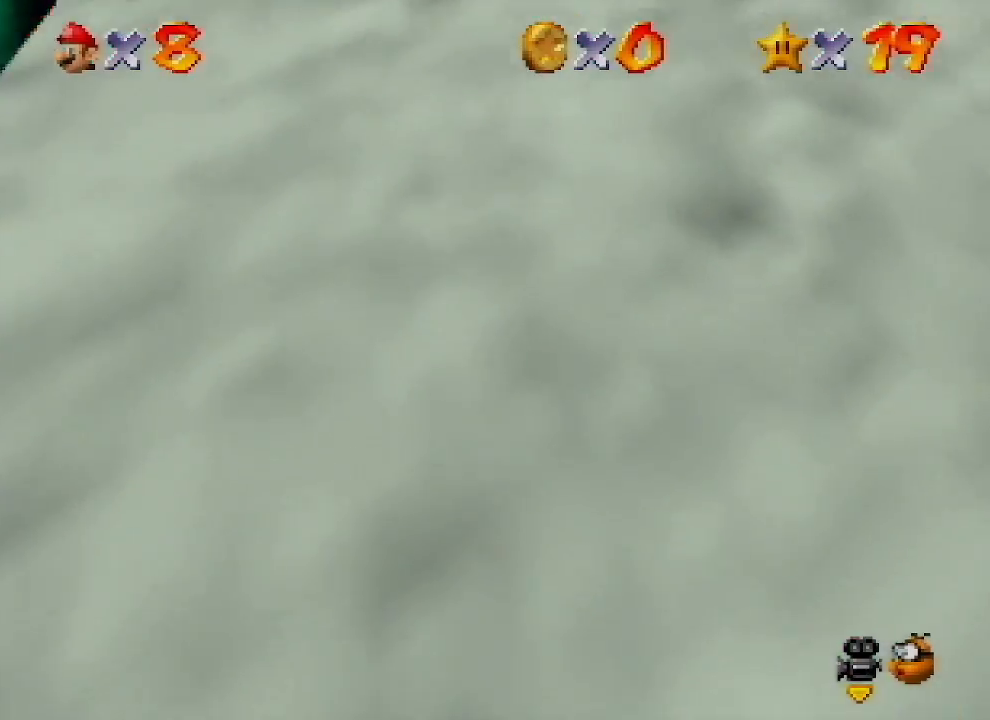
{"buttons": [], "left_stick": "center", "events": []}
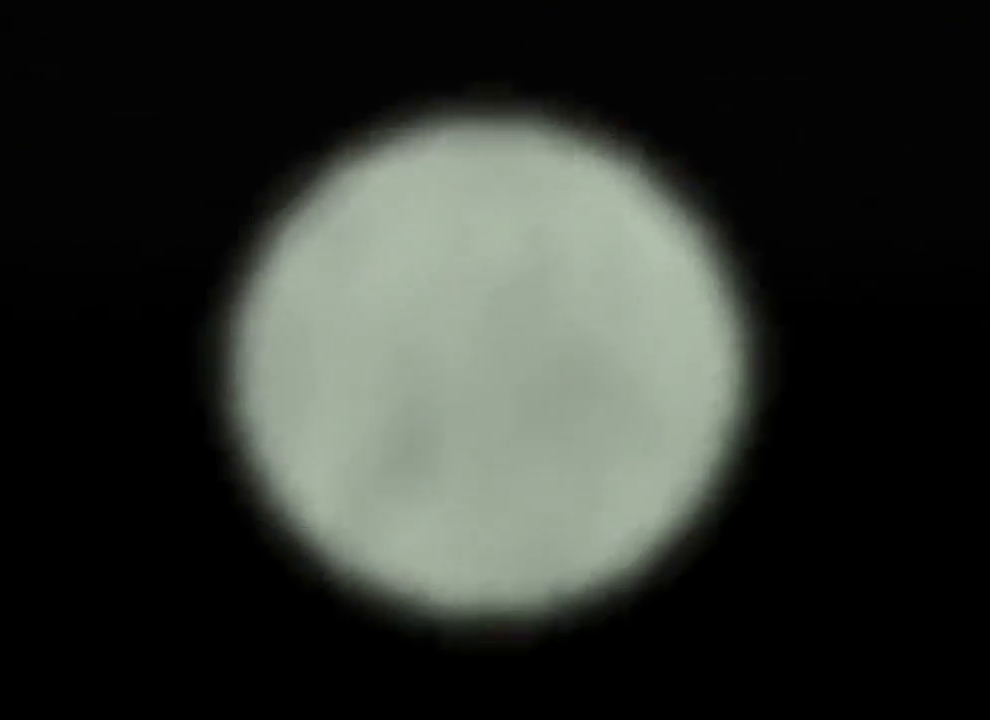
{"buttons": [], "left_stick": "center", "events": []}